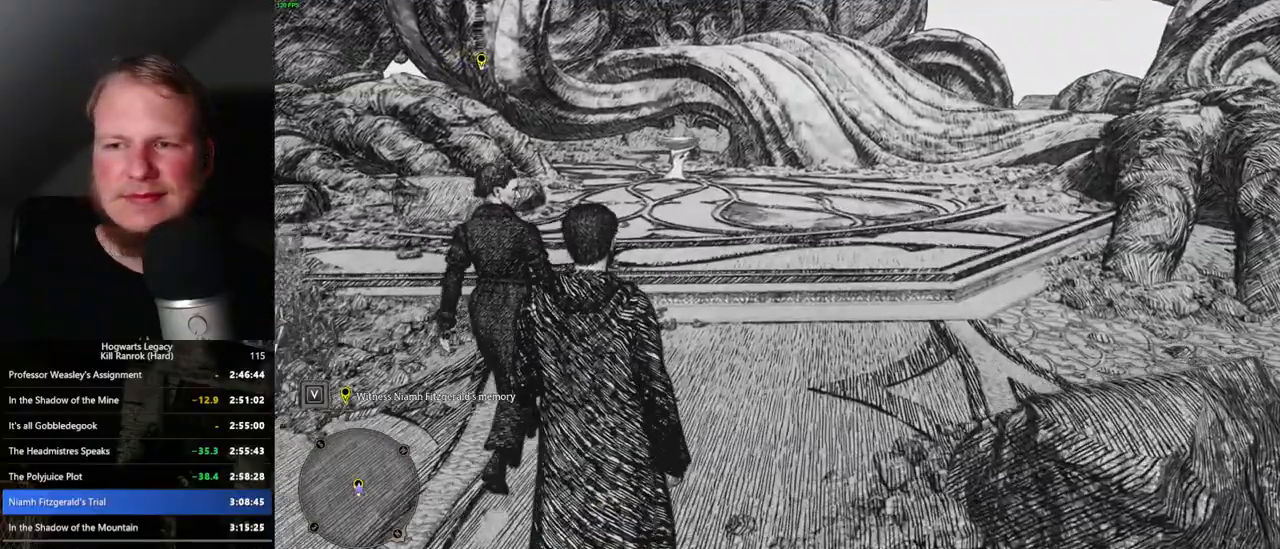
Gameplay with keyboard and mouse; each line is a JSON object with the keys and mouse buttons held at the frame after it. "events" lists presses ("down") and releases ("up") of ".", "/", "0", "1", "2", "3", "4", "5", "6", "7", "8", "9", "a", "alt_l", "alt_r", "b", "backslash", "backspace", "c", "caps_lock", "comma", "ctrl_l", "ctrl_r", "d", "e", "equals", "escape", "f", "f1", "f10", "f11", "f12", "f2", "f3", "f4", "f5", "f6", "f7", "f8", "f9", "g", "h", "i", "j", "k", "l", "lbracket", "m", "minus", "n", "o", "p", "q", "quote", "r", "rbracket", "return", "s", "semicolon", "shift_l", "shift_r", "space", "super_l", "super_r", "t", "tab", "tilde", "u", "v", "w", "x", "y", "z", "mouse_left", "mouse_wheel", "mouse_right", "mouse_mb4" and "mouse_mb5" between this image and that frame as [ms after this image, input, new state], when the widget could be followed in between. "mouse_left", "mouse_wheel", "mouse_right", "mouse_mb4", "mouse_mb5" = the "left", "wheel", "right", "mb4", "mb5" buttons of the "mouse" list. No other keys are recorded. "wheel" means that the mouse wheel is clicked or scrolled. Mouse movement is not recorded.
{"keys": ["w"], "mouse": [], "events": []}
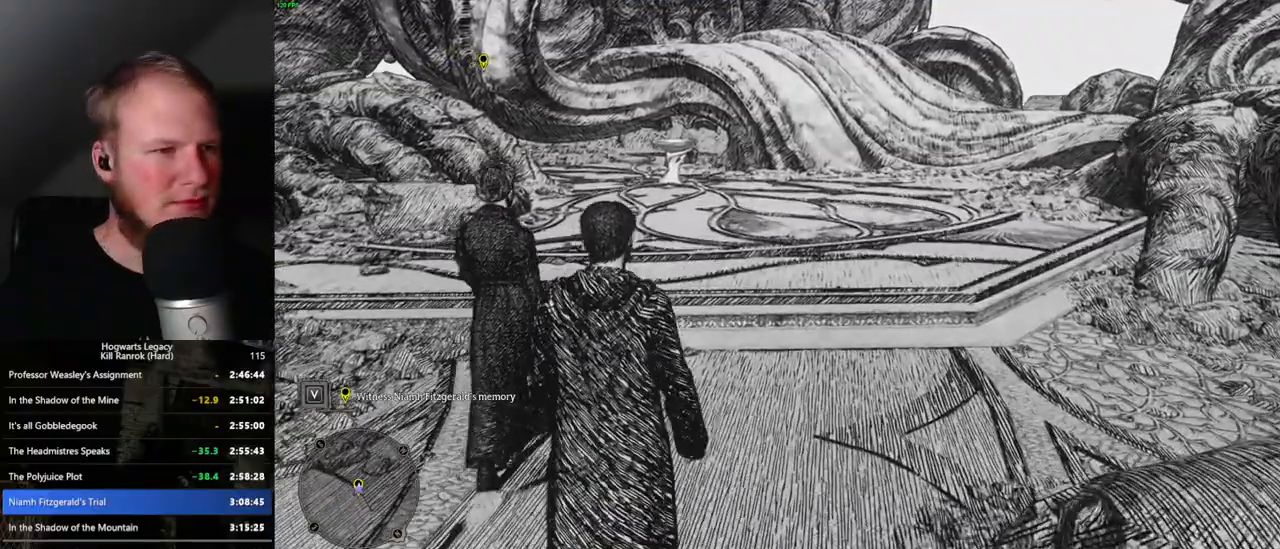
{"keys": ["w"], "mouse": [], "events": []}
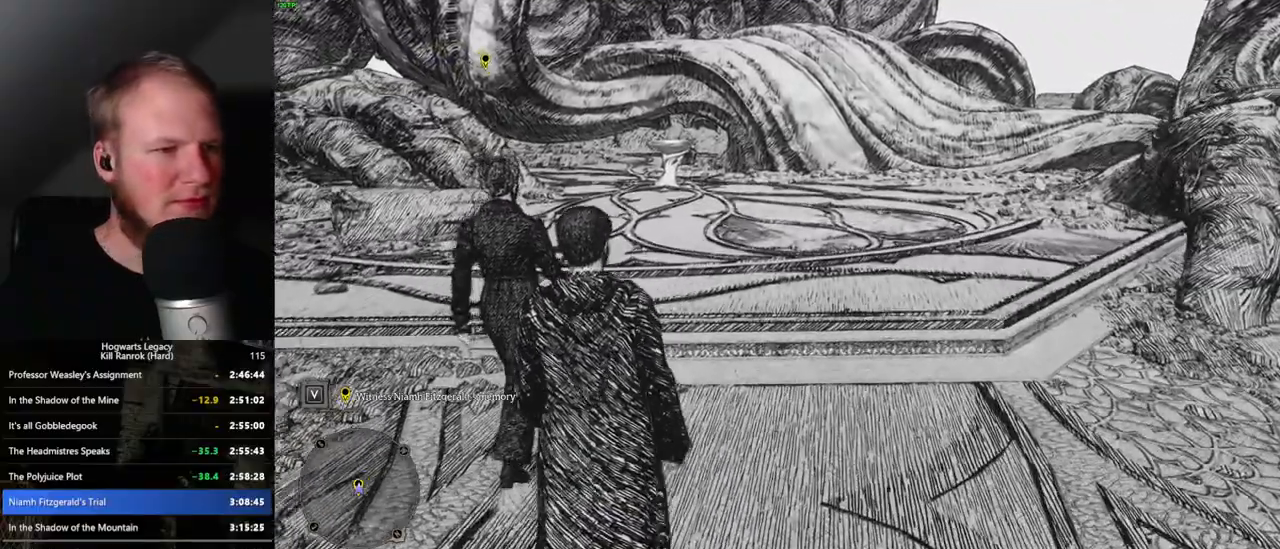
{"keys": ["w"], "mouse": [], "events": []}
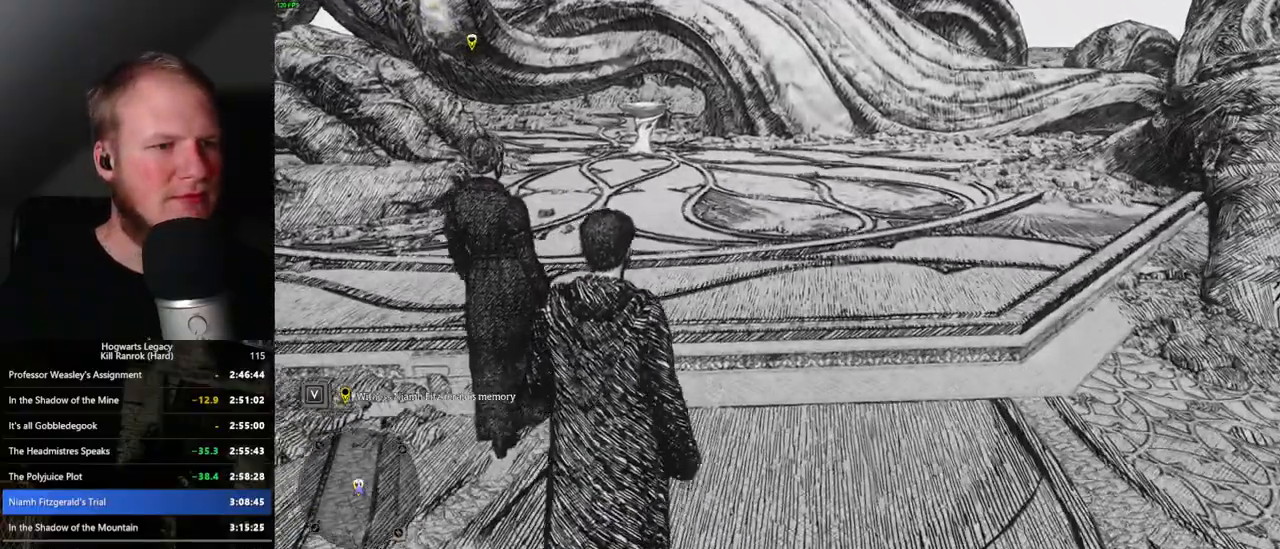
{"keys": ["w"], "mouse": [], "events": []}
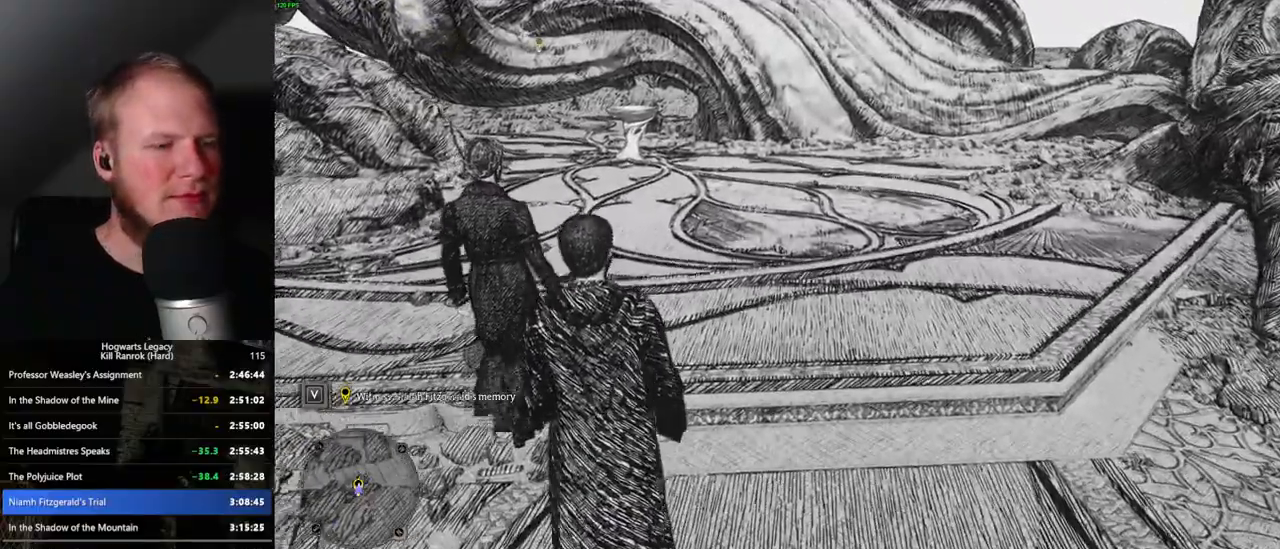
{"keys": ["w"], "mouse": [], "events": []}
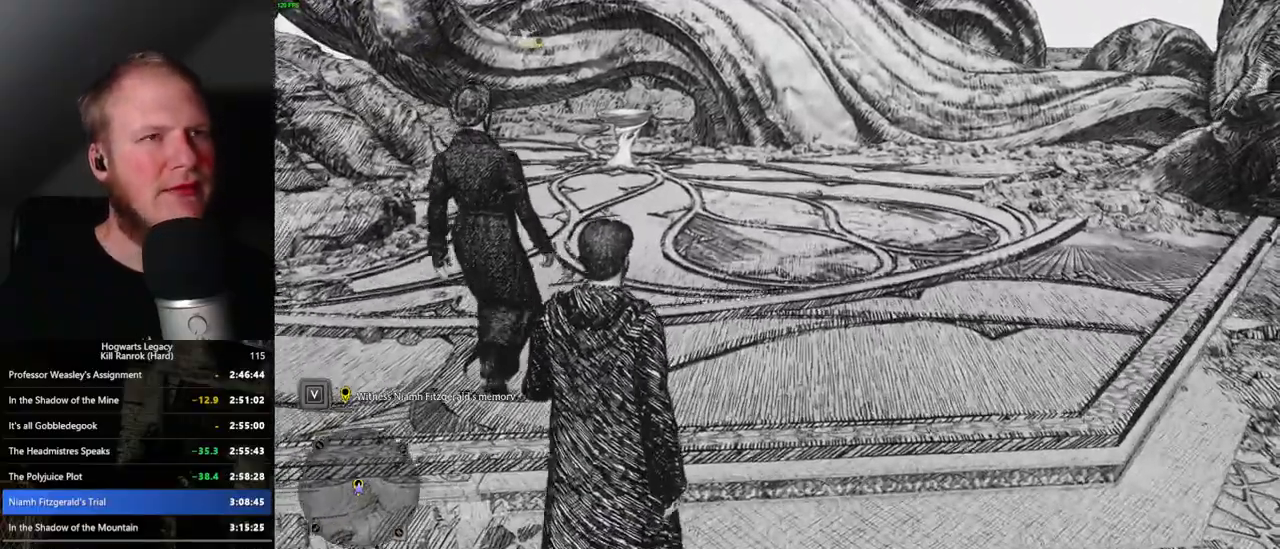
{"keys": ["w"], "mouse": [], "events": []}
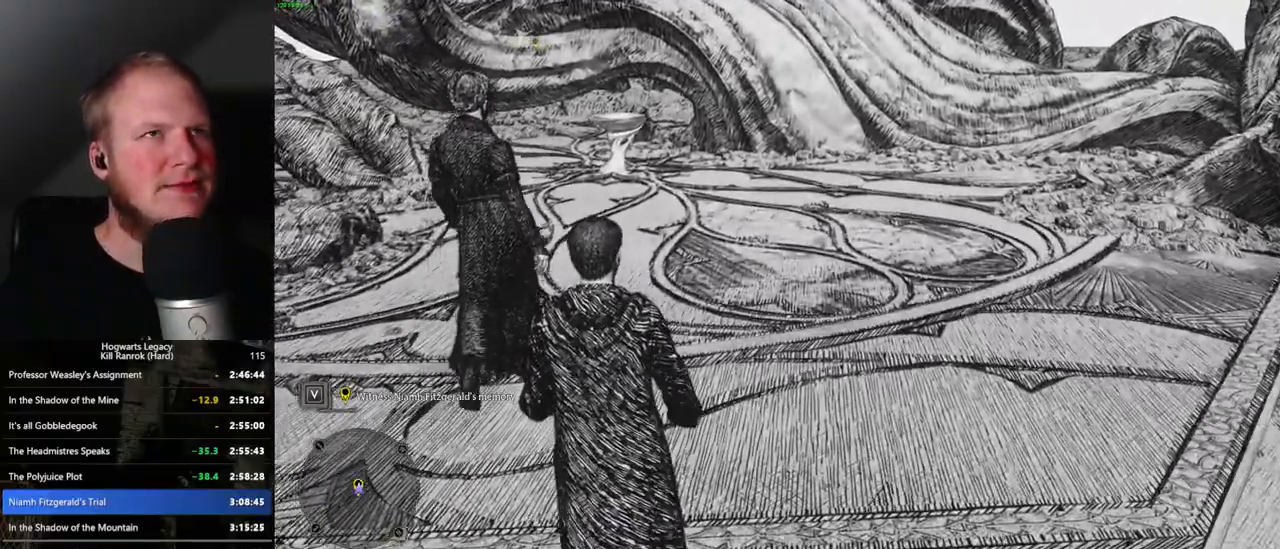
{"keys": ["w"], "mouse": [], "events": []}
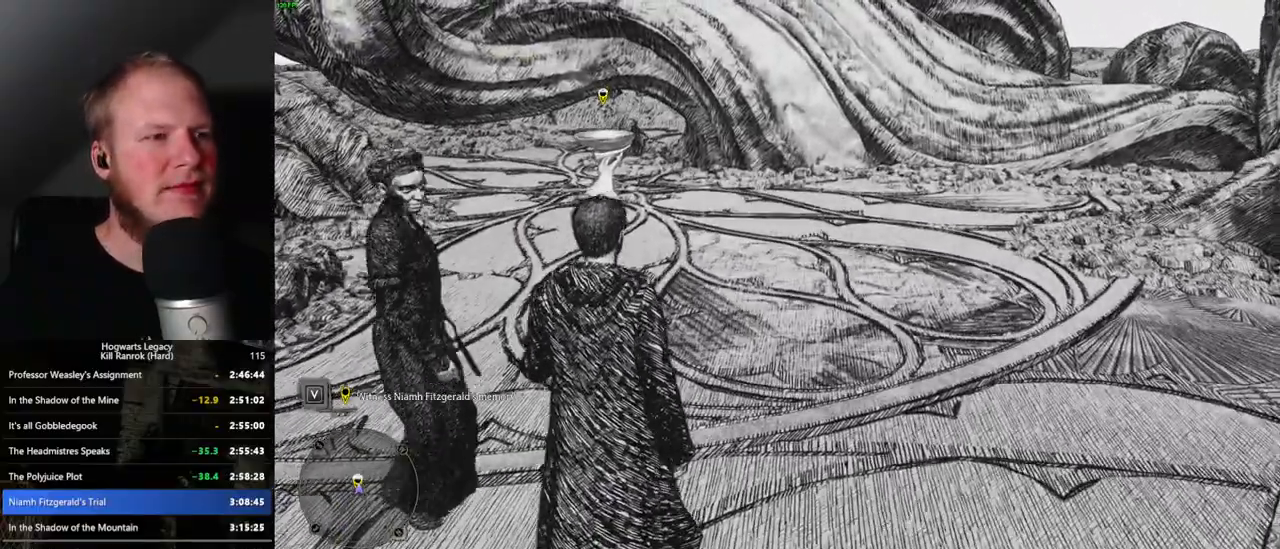
{"keys": ["w"], "mouse": [], "events": []}
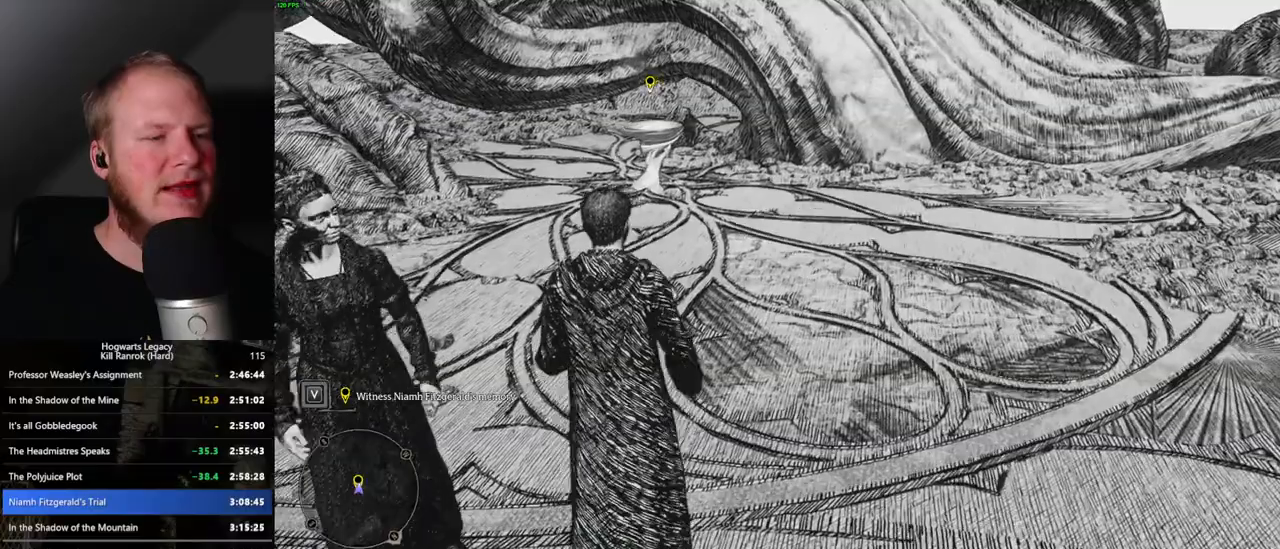
{"keys": ["w"], "mouse": [], "events": []}
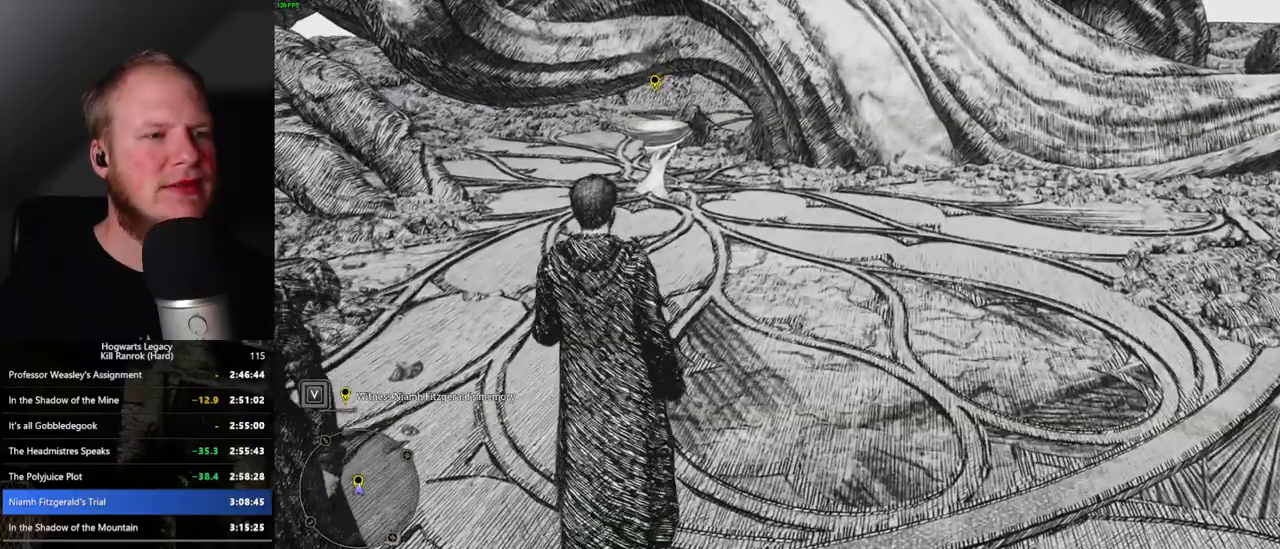
{"keys": ["w"], "mouse": [], "events": []}
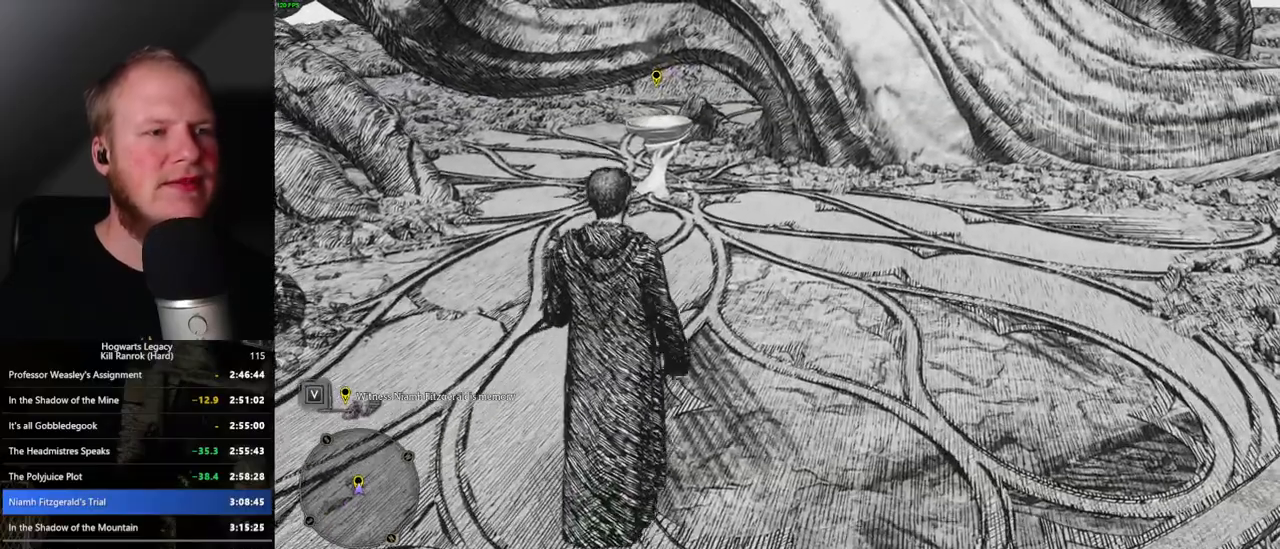
{"keys": ["w"], "mouse": [], "events": []}
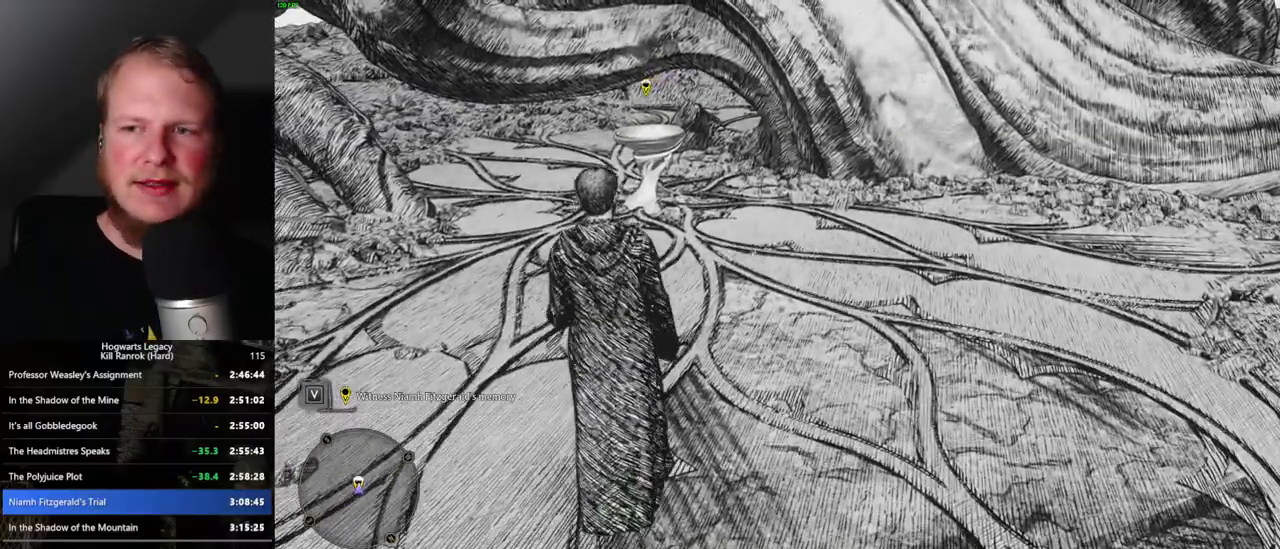
{"keys": ["w"], "mouse": [], "events": []}
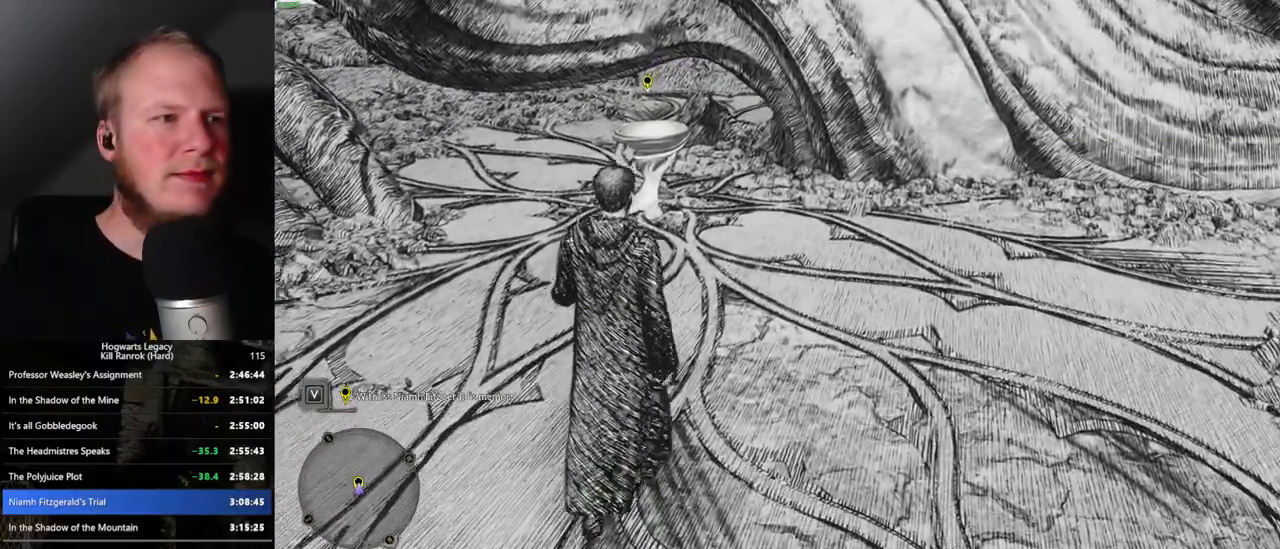
{"keys": ["w"], "mouse": [], "events": []}
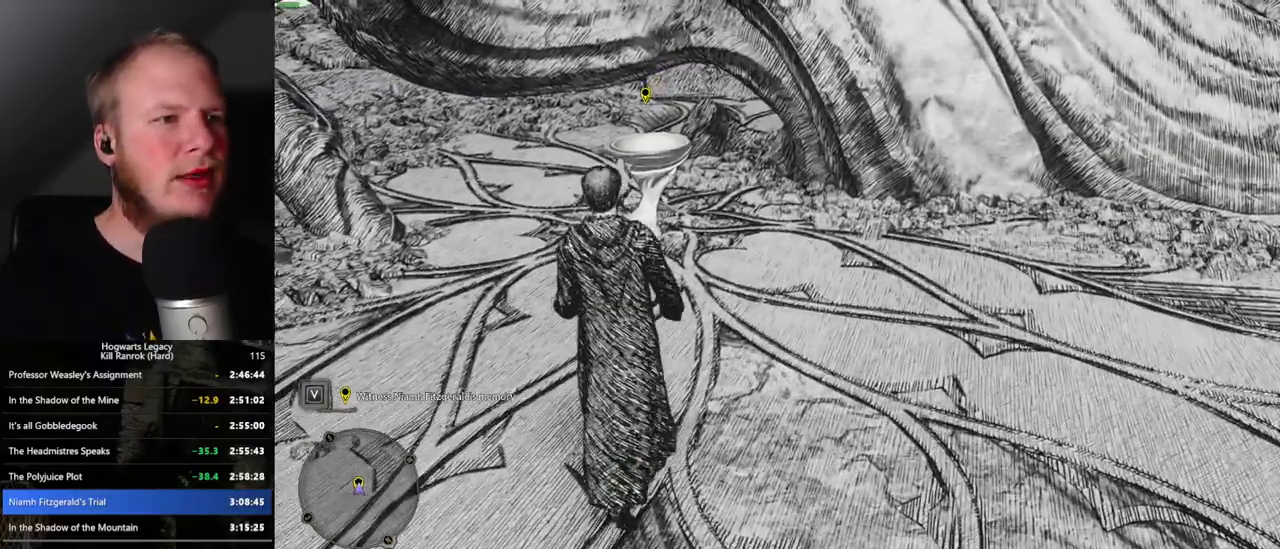
{"keys": ["w"], "mouse": [], "events": []}
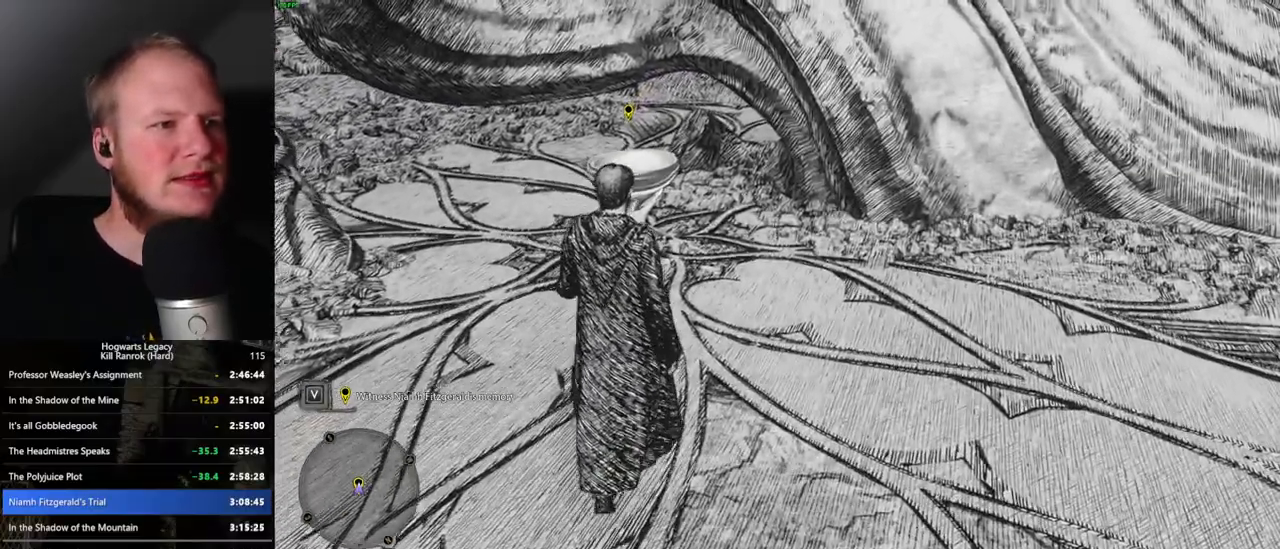
{"keys": ["f", "w"], "mouse": [], "events": [[483, "f", "down"]]}
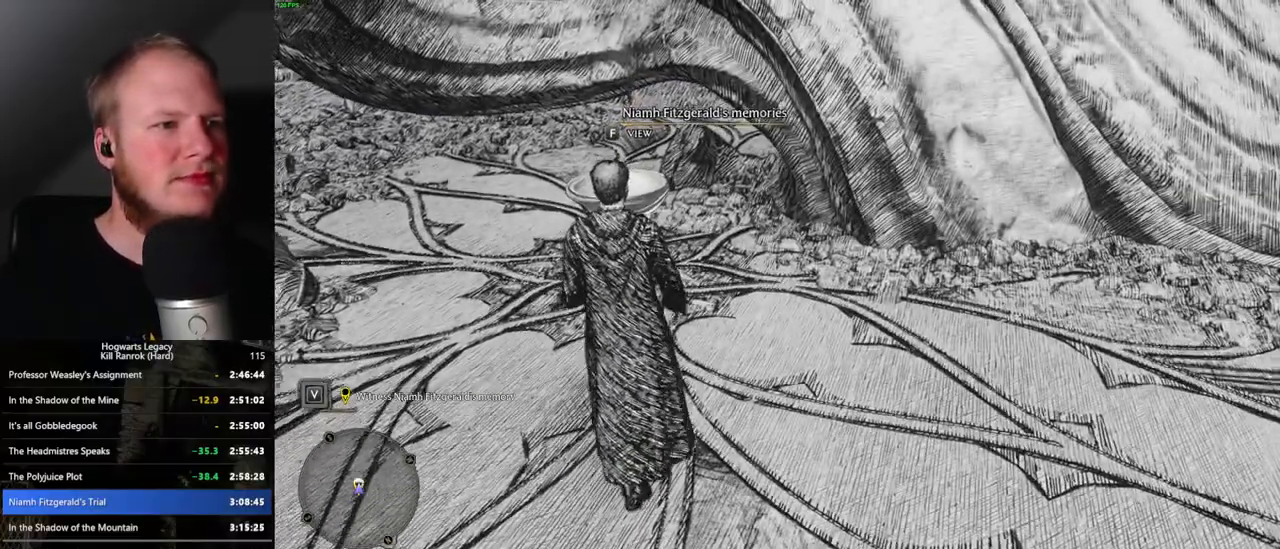
{"keys": ["f"], "mouse": [], "events": [[33, "w", "up"]]}
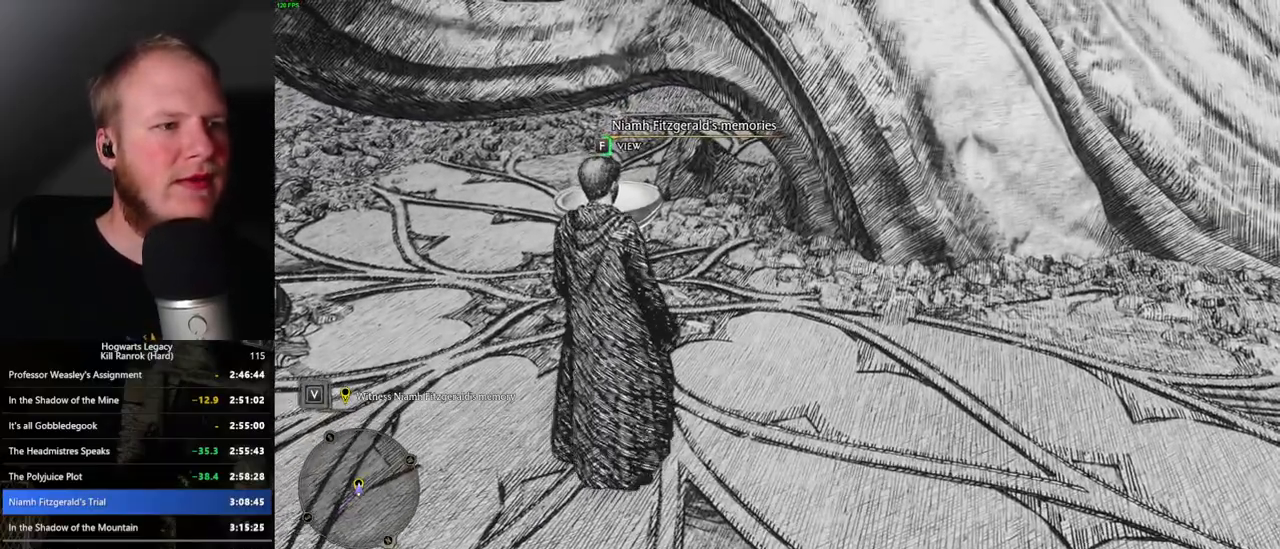
{"keys": ["f"], "mouse": [], "events": []}
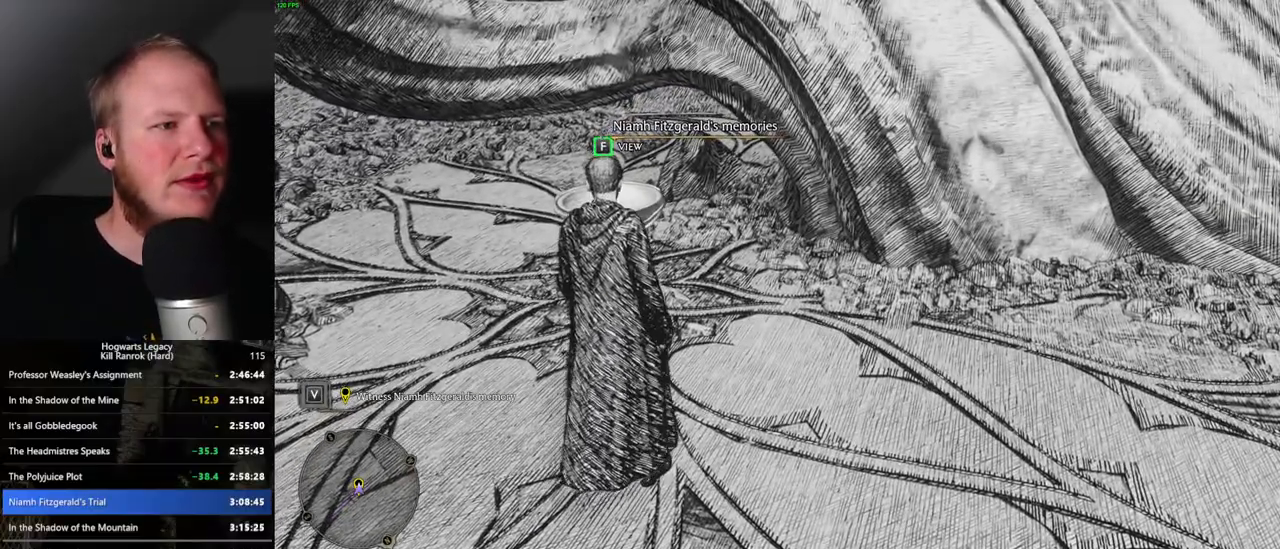
{"keys": [], "mouse": [], "events": [[367, "f", "up"]]}
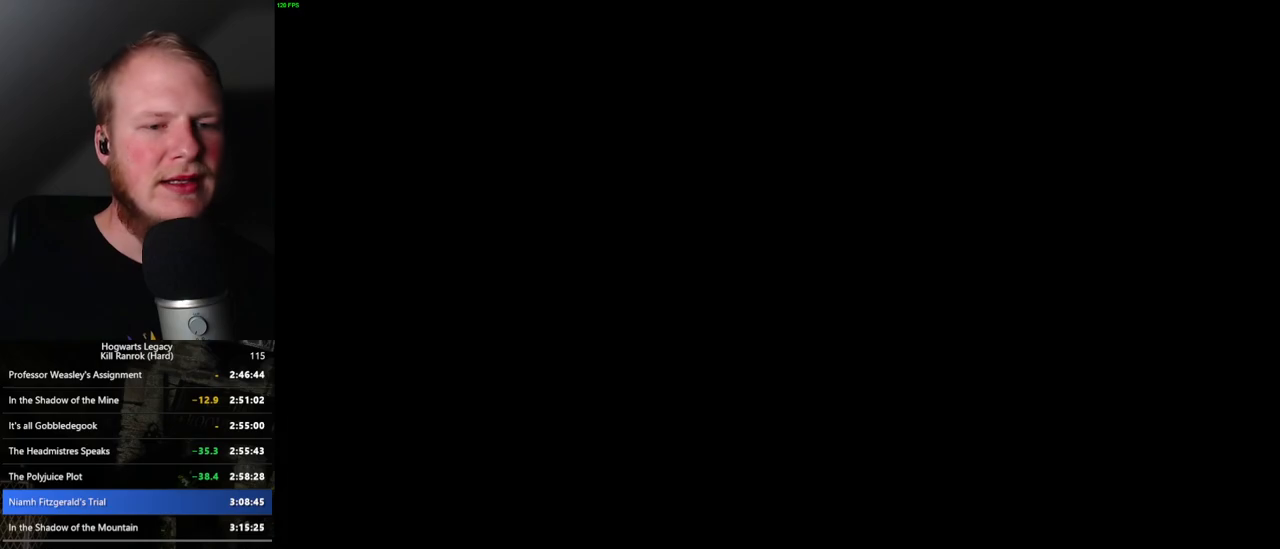
{"keys": ["q"], "mouse": [], "events": [[83, "q", "down"]]}
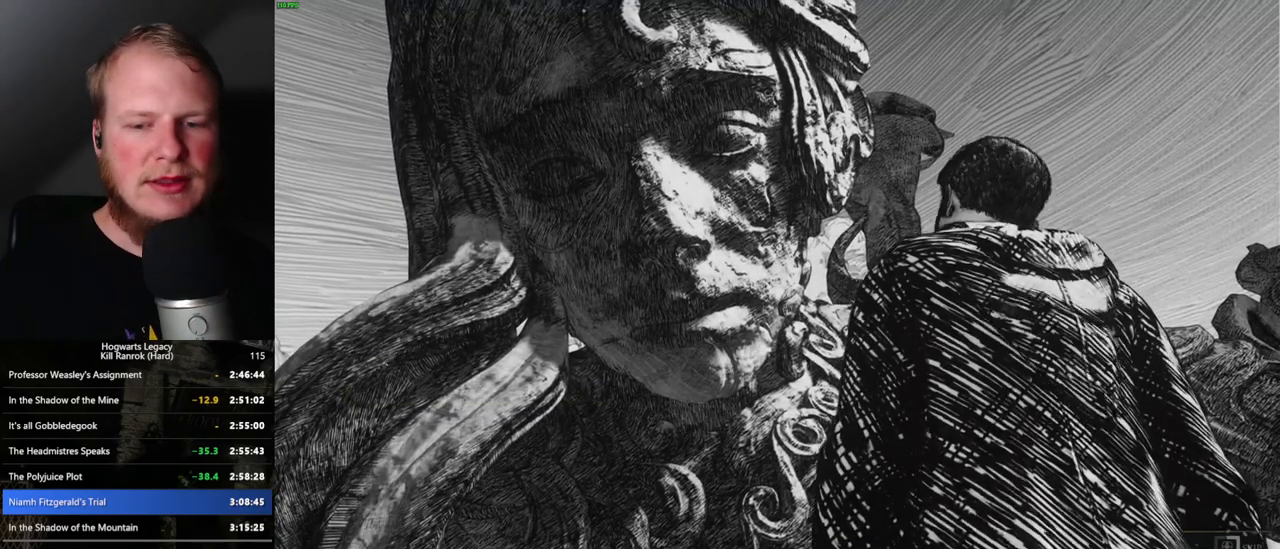
{"keys": ["q"], "mouse": [], "events": []}
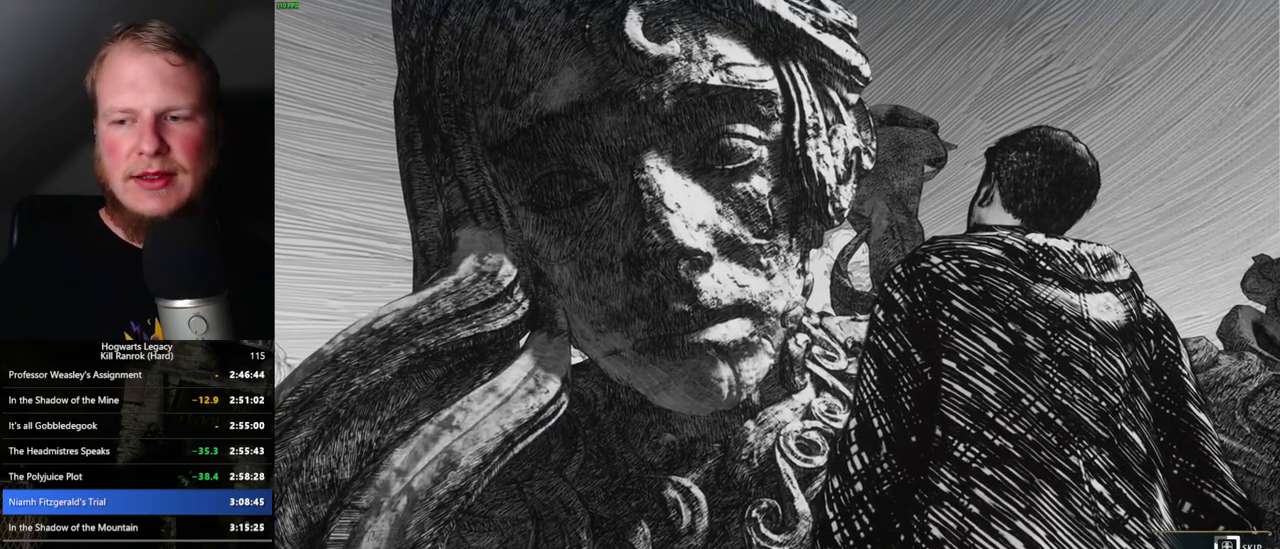
{"keys": ["q"], "mouse": [], "events": []}
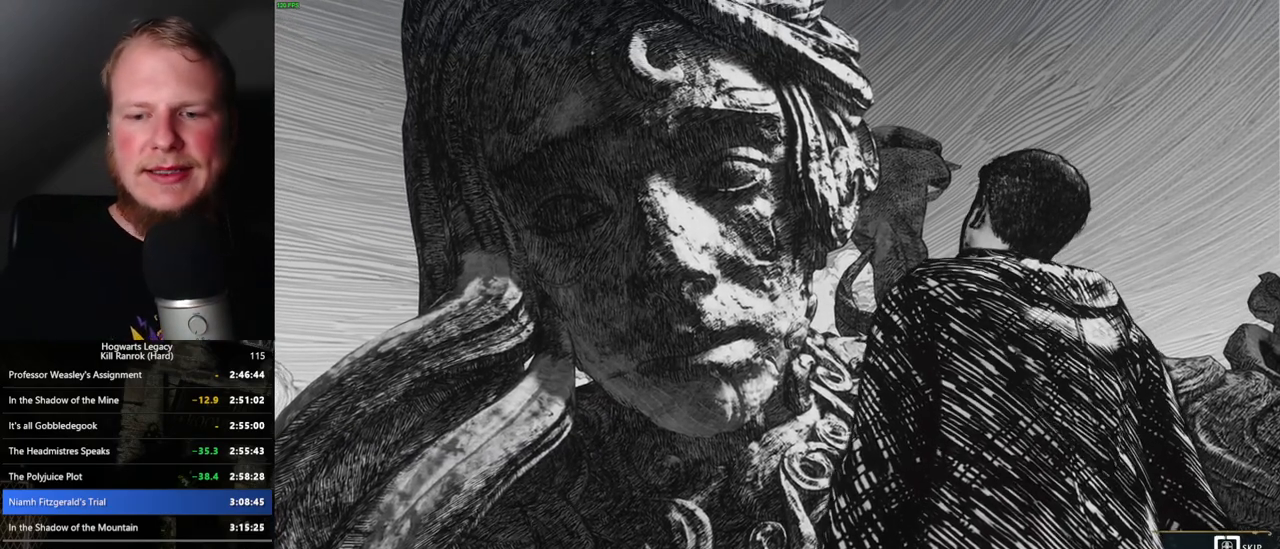
{"keys": ["q"], "mouse": [], "events": []}
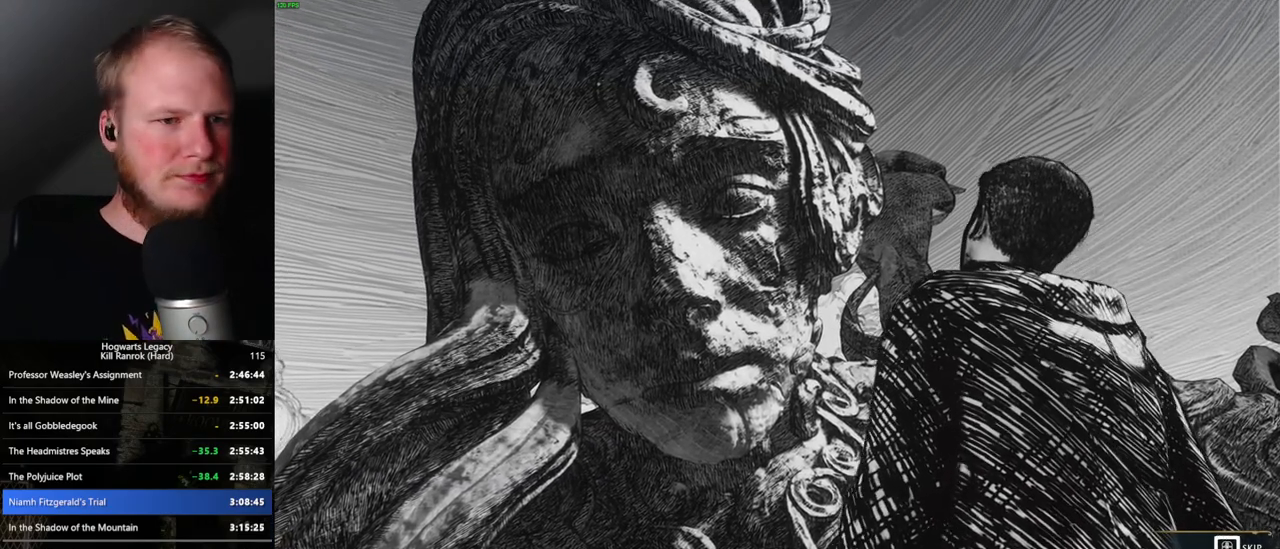
{"keys": [], "mouse": [], "events": [[400, "q", "up"]]}
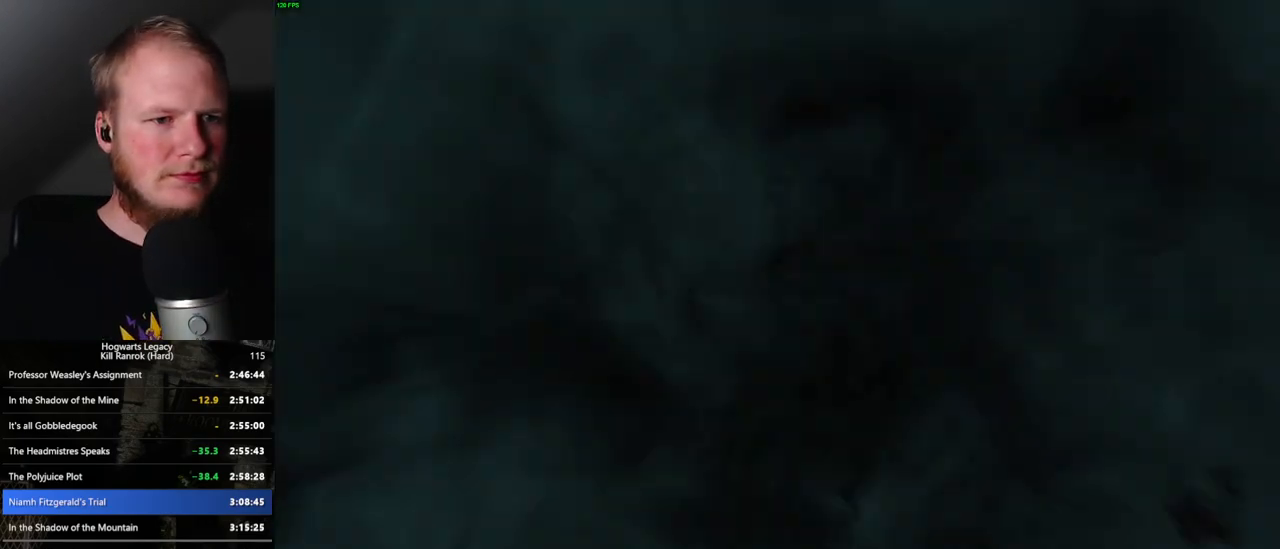
{"keys": ["q"], "mouse": [], "events": [[33, "q", "down"]]}
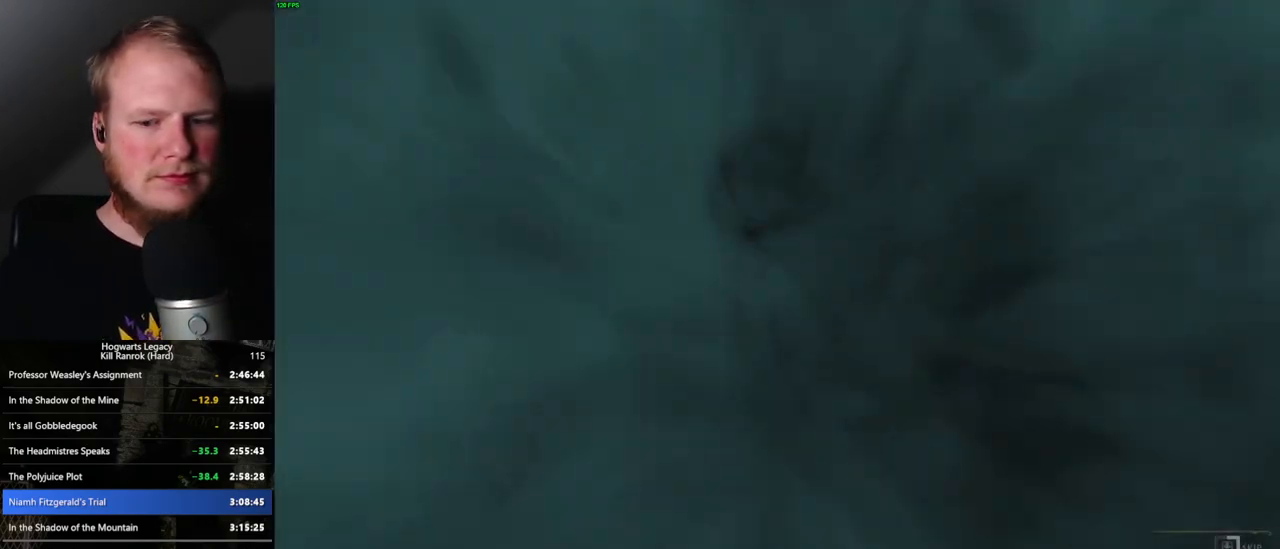
{"keys": ["q"], "mouse": [], "events": []}
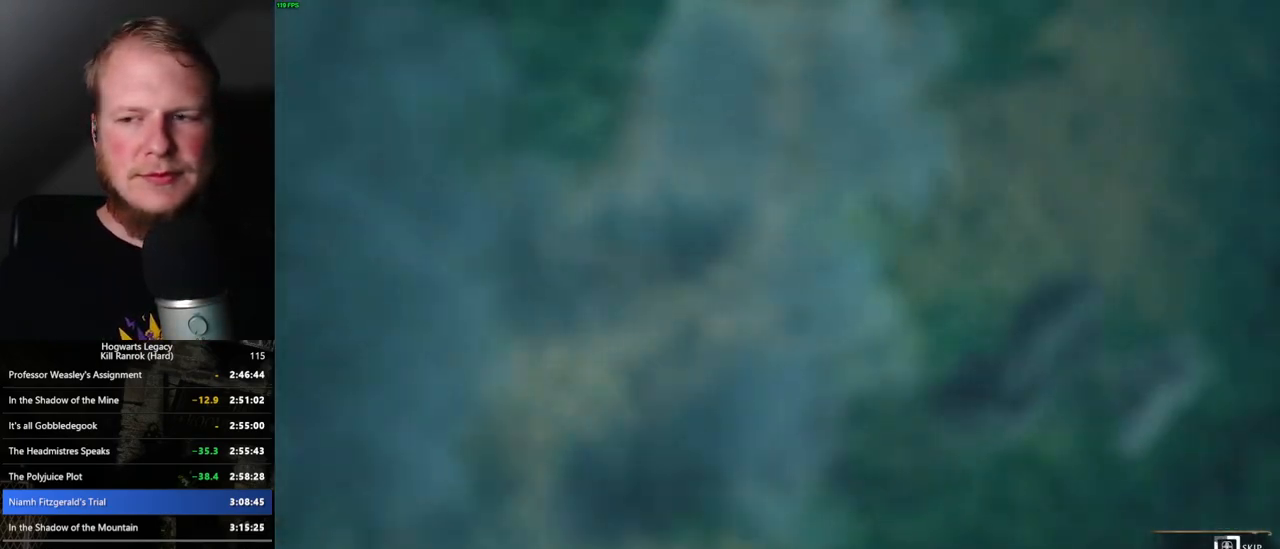
{"keys": ["q"], "mouse": [], "events": []}
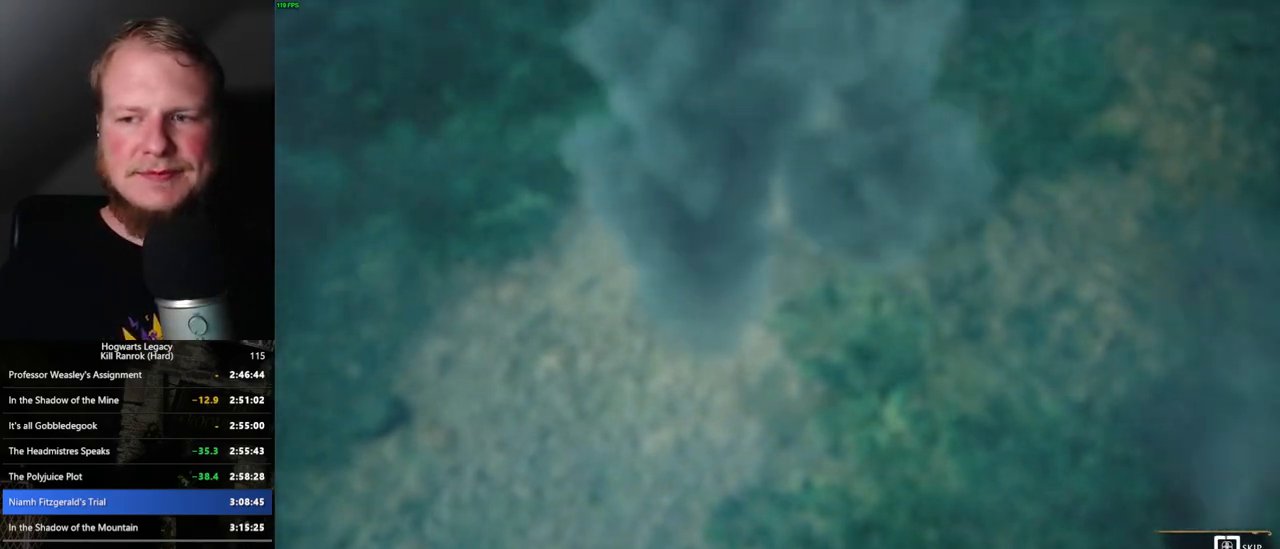
{"keys": ["q"], "mouse": [], "events": []}
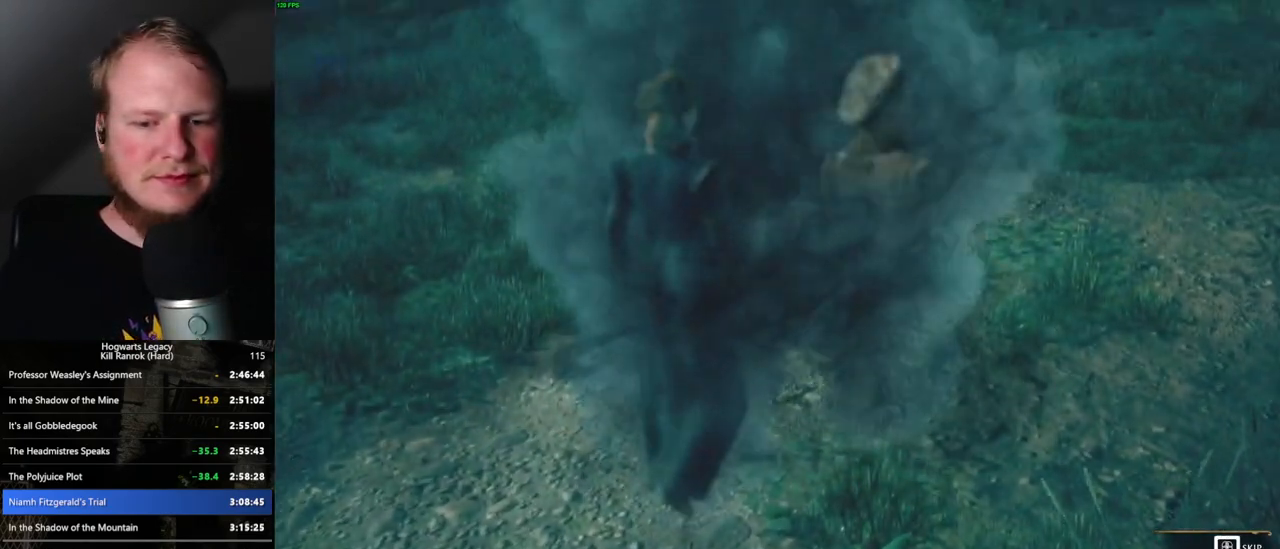
{"keys": ["q"], "mouse": [], "events": [[267, "q", "up"], [333, "q", "down"]]}
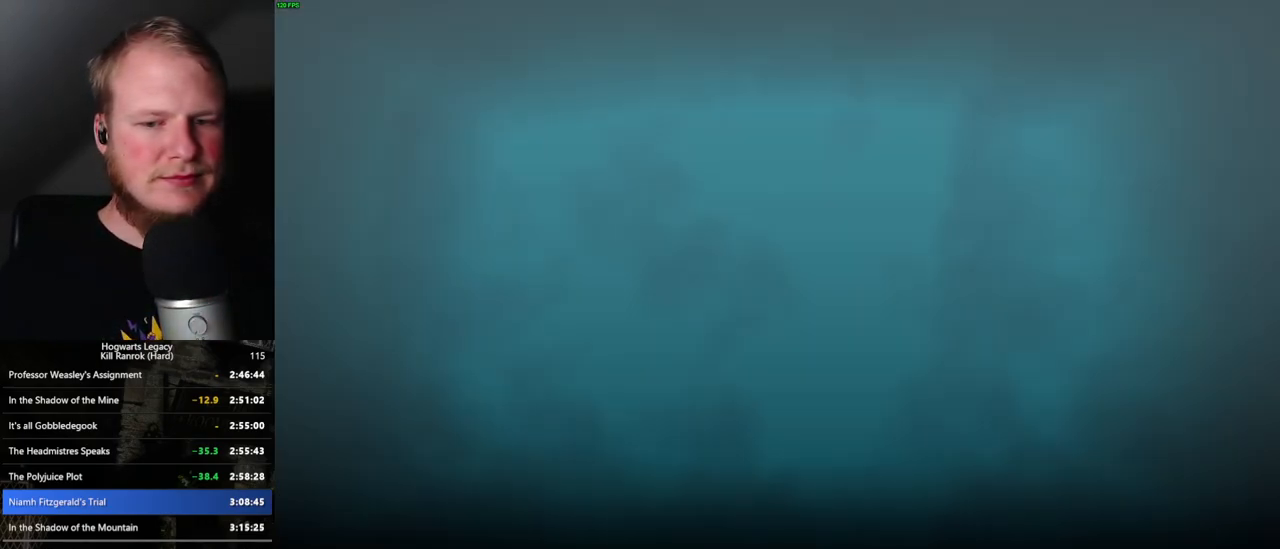
{"keys": [], "mouse": [], "events": [[83, "q", "up"]]}